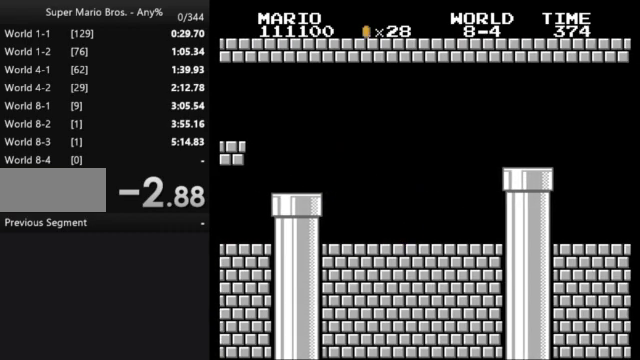
Gameplay with a controller (Nintendo layout); each line is a JSON object with the inputs held at the frame after it. "events" lists button and stick changes between this image and that frame as [ms after this image, input, new state], when the widget could be followed in between. Not read: L3 R3.
{"buttons": ["B", "DPAD_RIGHT"], "events": [[133, "DPAD_RIGHT", "down"]]}
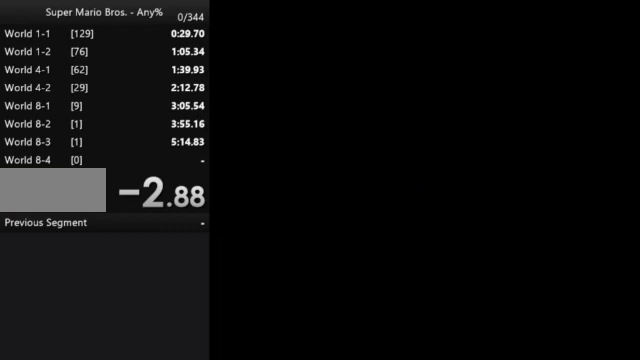
{"buttons": ["B", "DPAD_RIGHT"], "events": []}
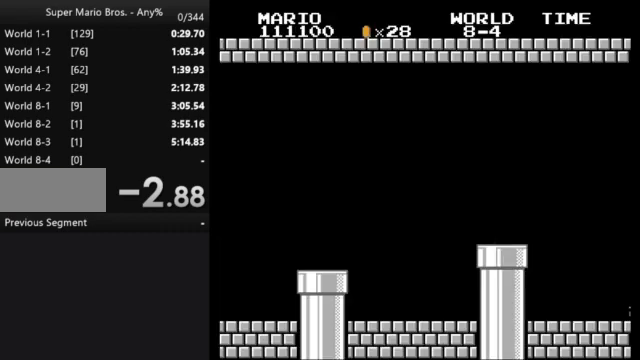
{"buttons": ["B", "DPAD_RIGHT"], "events": []}
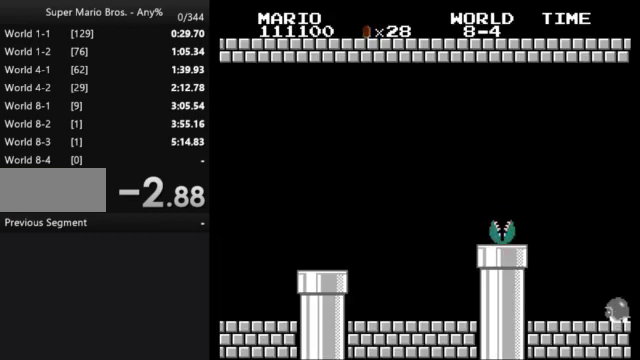
{"buttons": ["B", "DPAD_RIGHT"], "events": []}
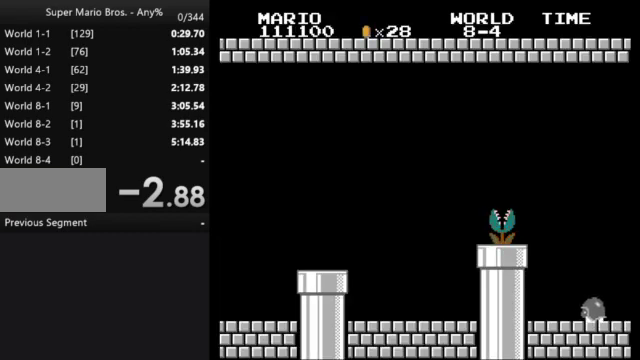
{"buttons": ["B", "DPAD_RIGHT"], "events": []}
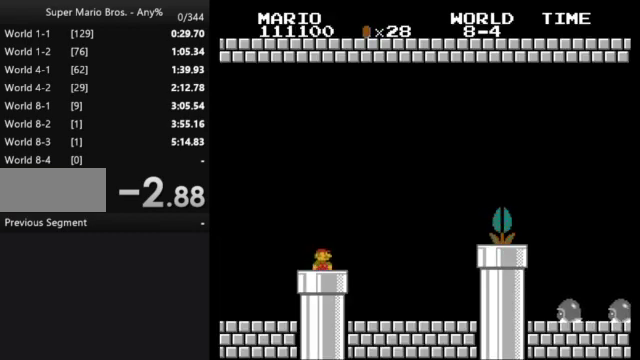
{"buttons": ["B", "DPAD_RIGHT"], "events": []}
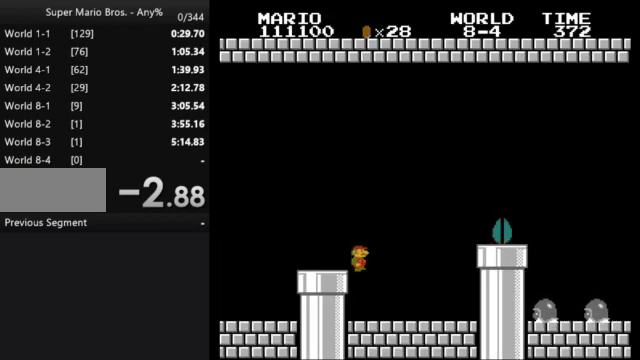
{"buttons": ["A", "B", "DPAD_RIGHT"], "events": [[400, "A", "down"]]}
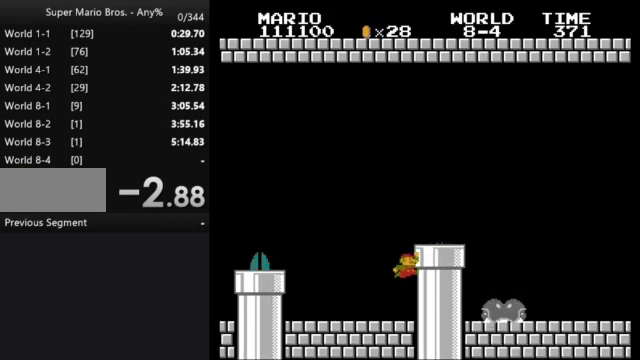
{"buttons": ["B", "DPAD_RIGHT"], "events": [[333, "A", "up"]]}
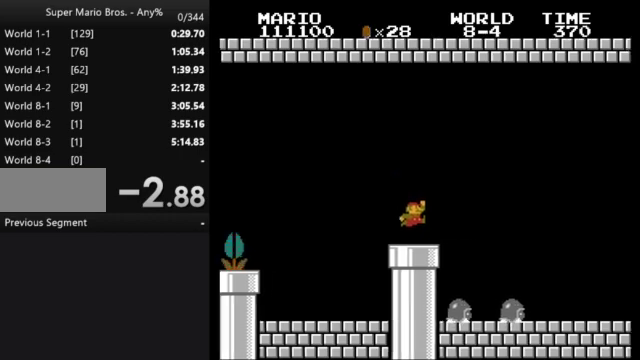
{"buttons": ["A", "B", "DPAD_RIGHT"], "events": [[200, "A", "down"]]}
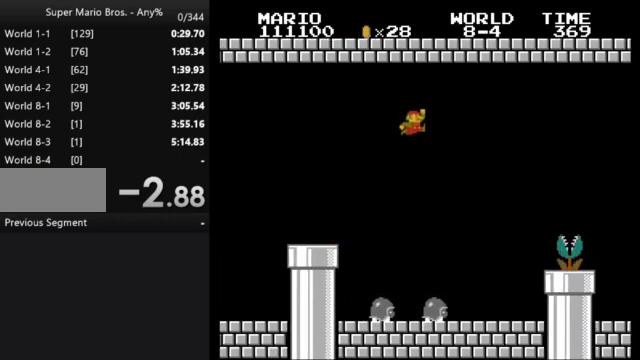
{"buttons": ["B", "DPAD_LEFT"], "events": [[367, "A", "up"], [367, "DPAD_LEFT", "down"], [367, "DPAD_RIGHT", "up"]]}
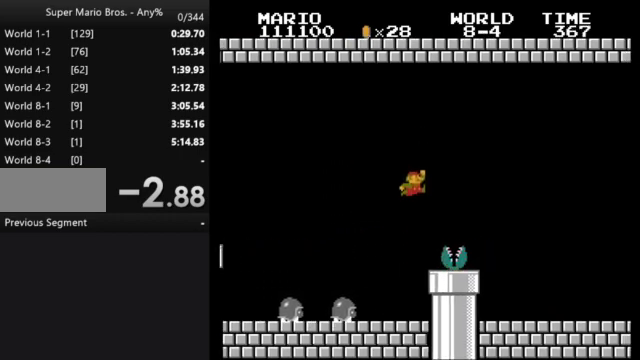
{"buttons": ["A", "B", "DPAD_RIGHT"], "events": [[200, "DPAD_LEFT", "up"], [300, "DPAD_RIGHT", "down"], [467, "A", "down"]]}
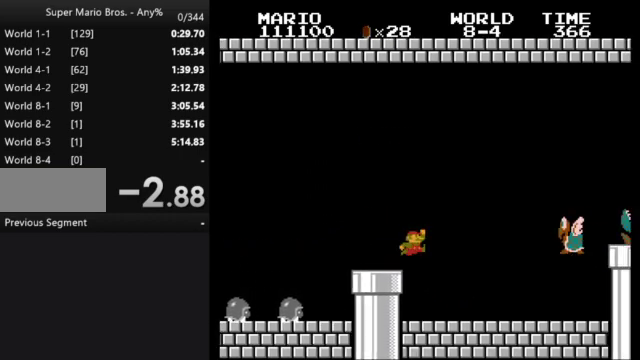
{"buttons": ["B", "DPAD_LEFT"], "events": [[333, "A", "up"], [400, "DPAD_RIGHT", "up"], [467, "DPAD_LEFT", "down"]]}
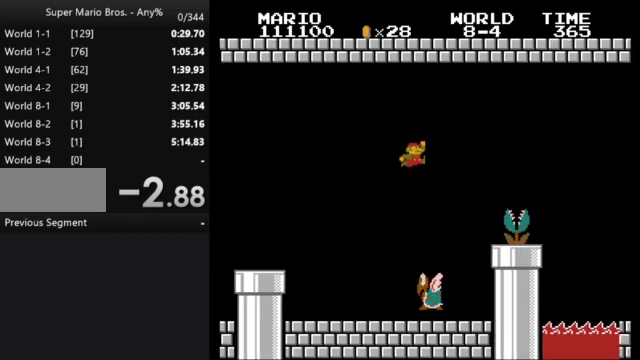
{"buttons": ["B"], "events": [[367, "DPAD_LEFT", "up"]]}
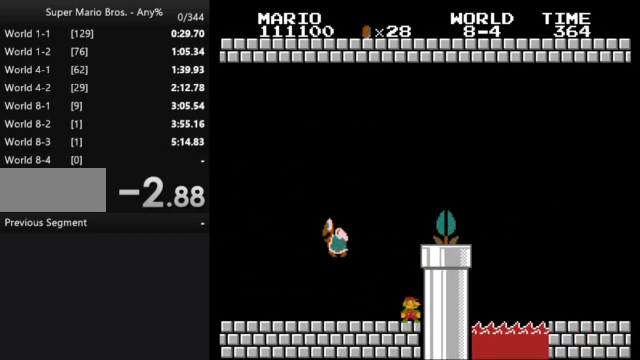
{"buttons": ["B", "DPAD_RIGHT"], "events": [[33, "A", "down"], [267, "DPAD_RIGHT", "down"], [333, "A", "up"]]}
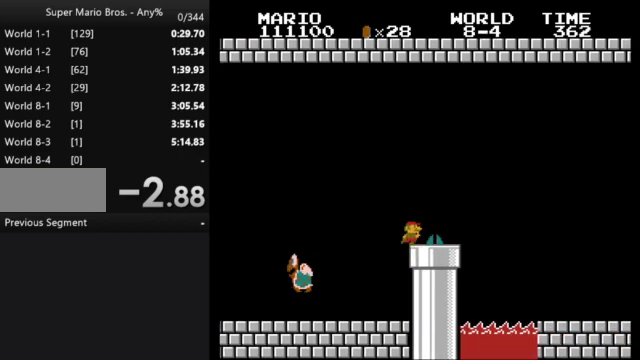
{"buttons": ["B", "DPAD_RIGHT"], "events": [[167, "A", "down"], [367, "A", "up"]]}
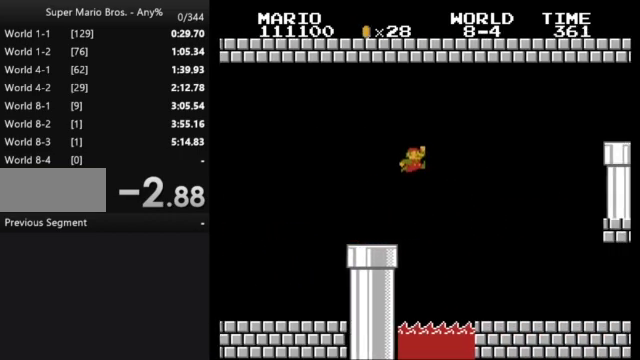
{"buttons": ["B", "DPAD_RIGHT"], "events": []}
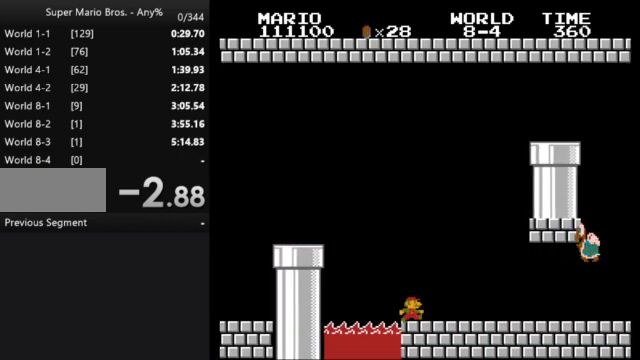
{"buttons": ["B", "DPAD_LEFT"], "events": [[200, "A", "down"], [200, "DPAD_RIGHT", "up"], [300, "A", "up"], [300, "DPAD_LEFT", "down"]]}
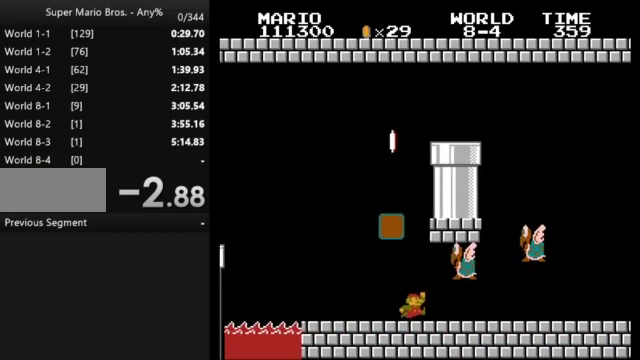
{"buttons": ["B", "DPAD_LEFT"], "events": []}
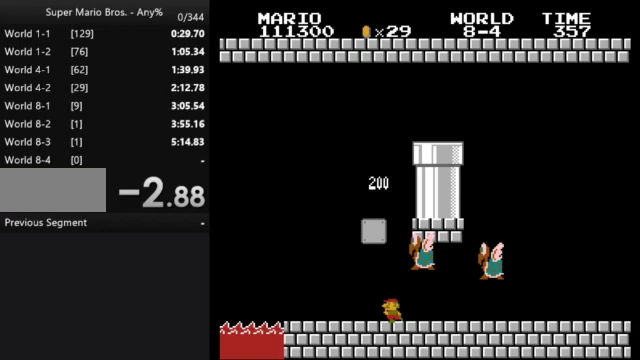
{"buttons": ["B"], "events": [[133, "DPAD_LEFT", "up"], [233, "DPAD_RIGHT", "down"], [367, "DPAD_RIGHT", "up"]]}
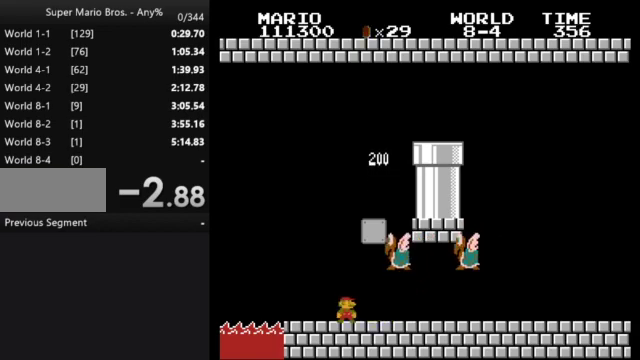
{"buttons": ["B"], "events": [[33, "A", "down"], [200, "DPAD_RIGHT", "down"], [467, "A", "up"], [500, "DPAD_RIGHT", "up"]]}
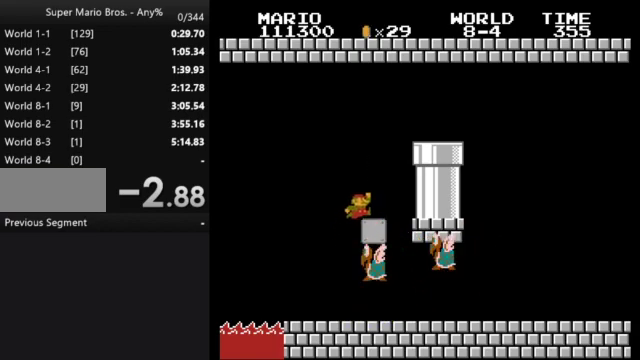
{"buttons": ["B", "DPAD_RIGHT"], "events": [[267, "DPAD_LEFT", "down"], [367, "DPAD_LEFT", "up"], [500, "DPAD_RIGHT", "down"]]}
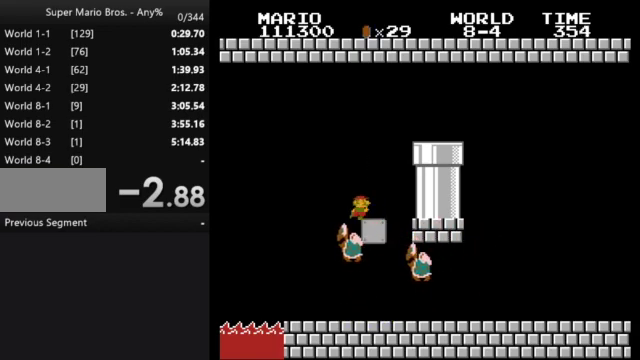
{"buttons": ["A", "B", "DPAD_RIGHT"], "events": [[300, "A", "down"]]}
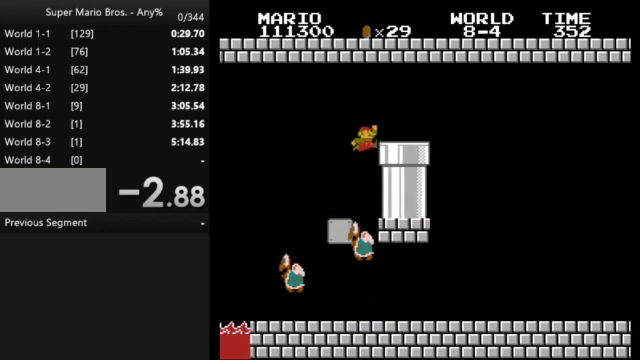
{"buttons": ["DPAD_LEFT"], "events": [[67, "A", "up"], [133, "DPAD_RIGHT", "up"], [167, "B", "up"], [267, "DPAD_LEFT", "down"]]}
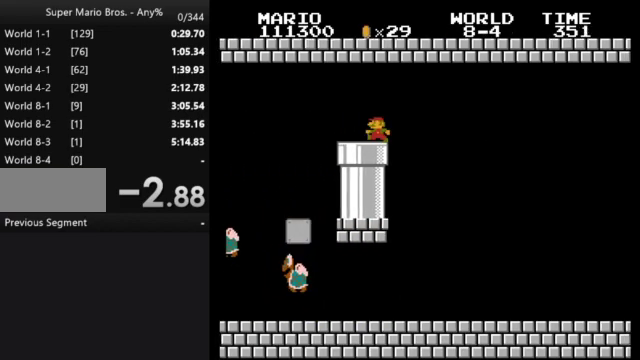
{"buttons": [], "events": [[333, "DPAD_DOWN", "down"], [333, "DPAD_LEFT", "up"], [433, "DPAD_DOWN", "up"]]}
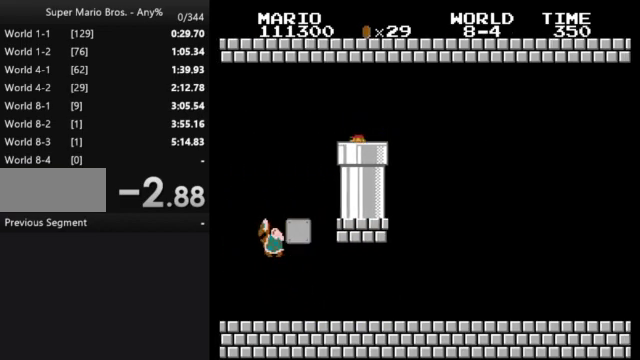
{"buttons": ["B", "DPAD_RIGHT"], "events": [[33, "B", "down"], [100, "DPAD_RIGHT", "down"]]}
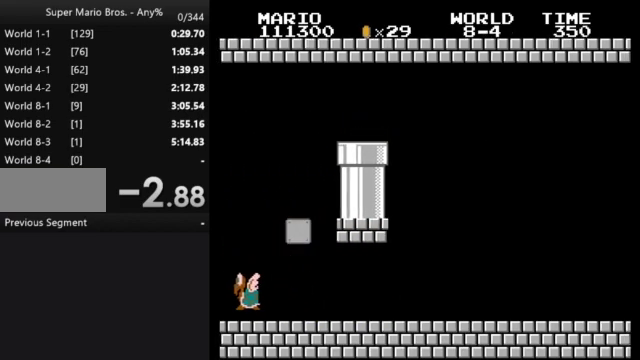
{"buttons": ["B", "DPAD_RIGHT"], "events": []}
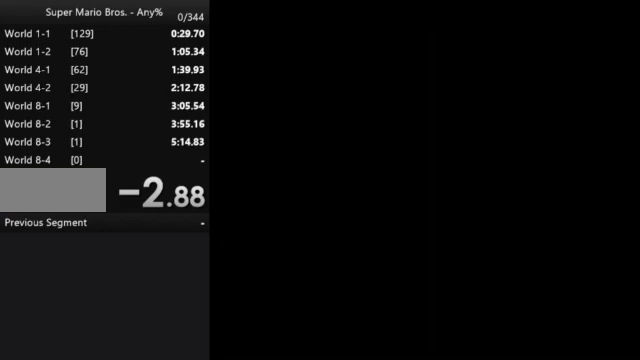
{"buttons": ["B", "DPAD_RIGHT"], "events": []}
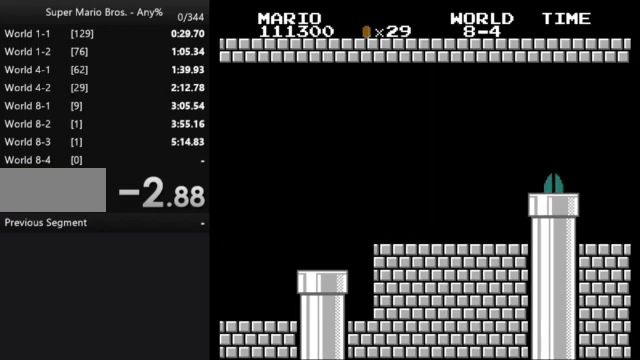
{"buttons": ["B", "DPAD_RIGHT"], "events": []}
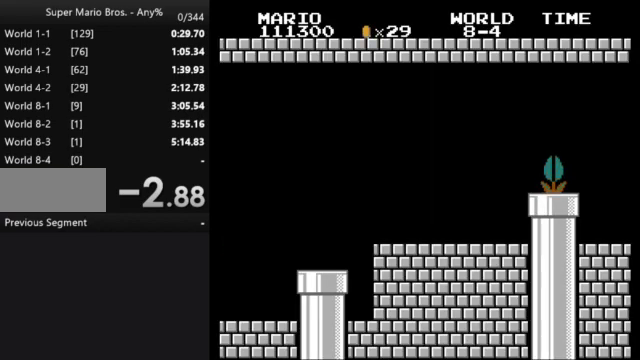
{"buttons": ["B"], "events": [[233, "DPAD_RIGHT", "up"]]}
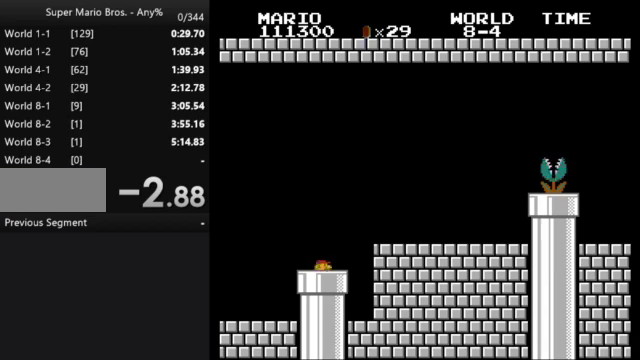
{"buttons": ["B", "DPAD_RIGHT"], "events": [[300, "A", "down"], [300, "DPAD_UP", "down"], [400, "A", "up"], [400, "DPAD_UP", "up"], [433, "DPAD_RIGHT", "down"]]}